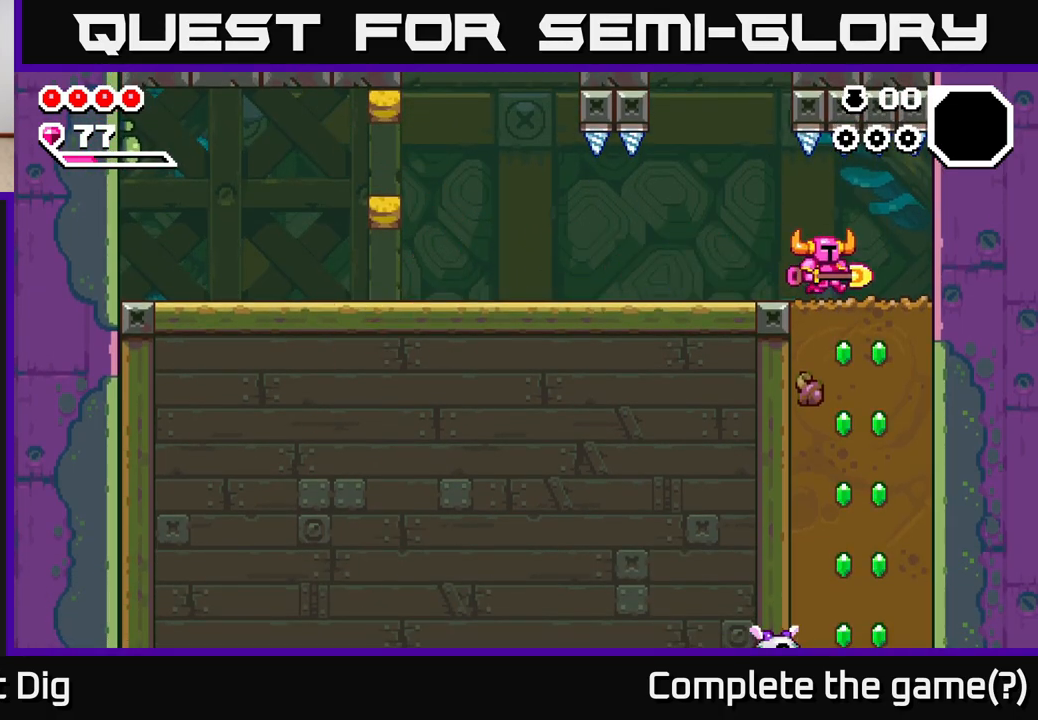
Gameplay with a controller (Xbox layout); each line is a JSON object with the inputs held at the frame after it. "events" lists button and stick changes between this image and that frame as [ms after this image, input, new state], when the widget could be followed in between.
{"buttons": [], "left_stick": "down", "right_stick": "center", "events": [[67, "left_stick", "down"], [83, "X", "down"], [167, "X", "up"], [250, "X", "down"], [317, "X", "up"], [400, "X", "down"], [500, "X", "up"]]}
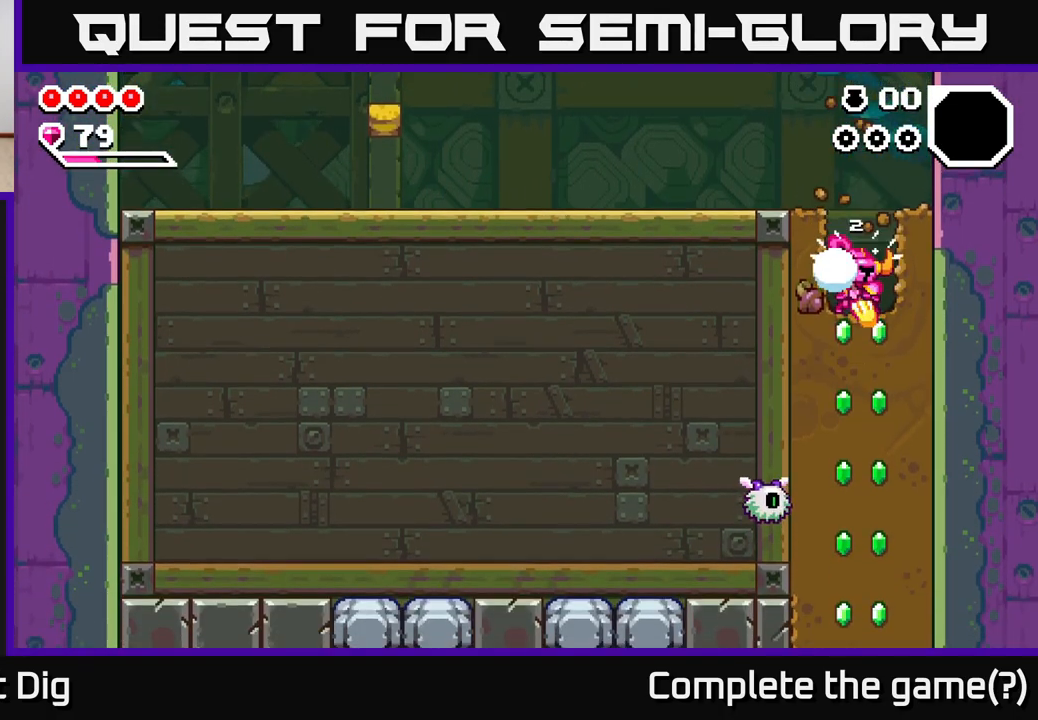
{"buttons": ["X"], "left_stick": "down", "right_stick": "center", "events": [[83, "X", "down"], [183, "X", "up"], [267, "X", "down"], [367, "X", "up"], [450, "X", "down"]]}
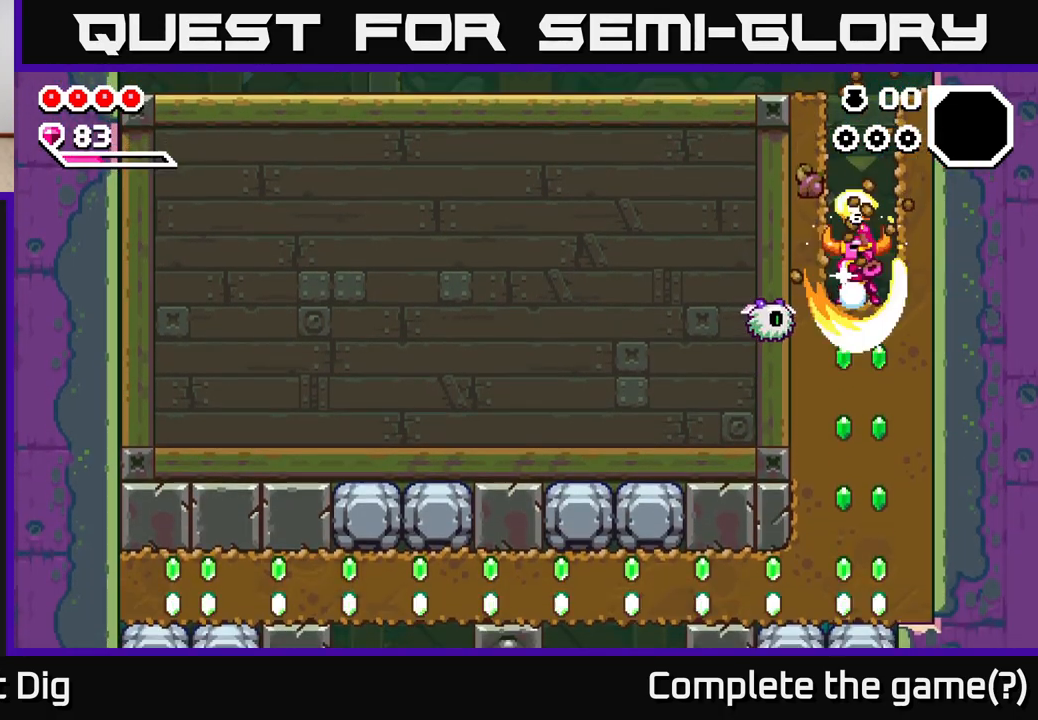
{"buttons": [], "left_stick": "down", "right_stick": "center", "events": [[50, "X", "up"], [133, "X", "down"], [250, "X", "up"], [317, "X", "down"], [450, "X", "up"]]}
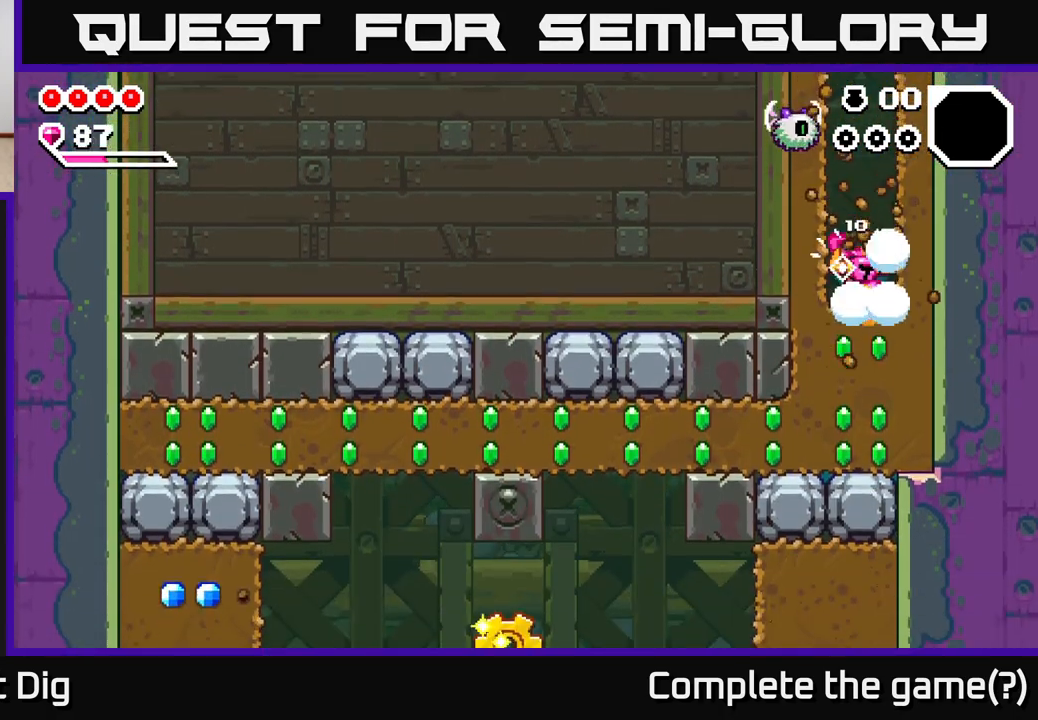
{"buttons": ["X"], "left_stick": "down", "right_stick": "center", "events": [[17, "X", "down"], [150, "X", "up"], [283, "X", "down"], [417, "X", "up"], [483, "X", "down"]]}
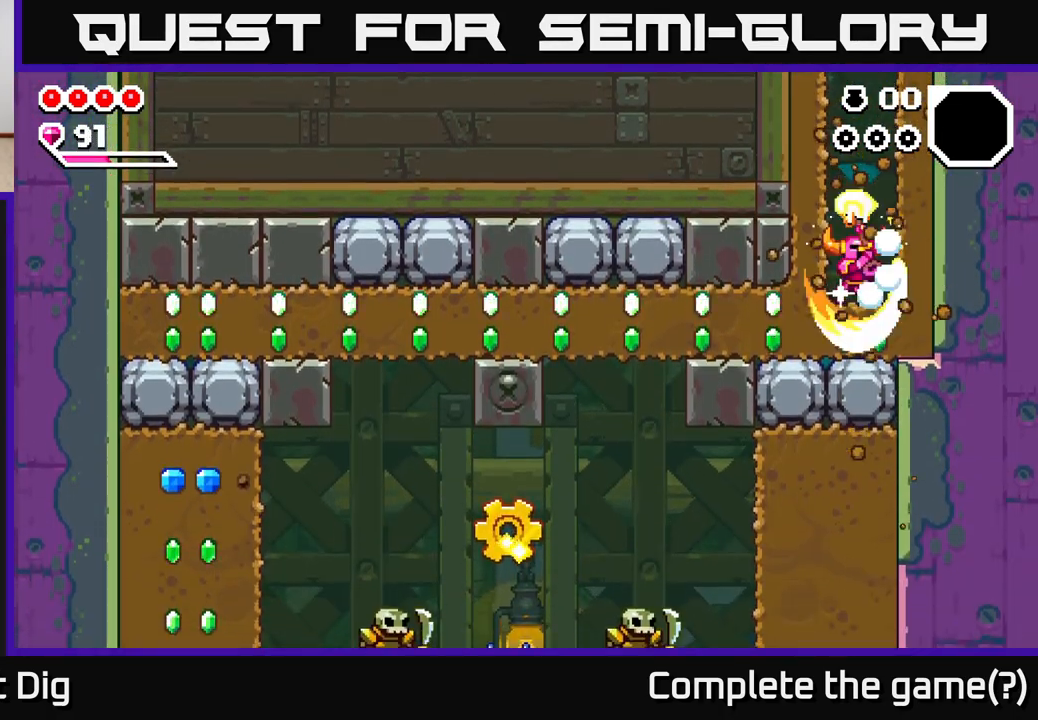
{"buttons": [], "left_stick": "left", "right_stick": "center", "events": [[83, "X", "up"], [83, "left_stick", "left"], [167, "X", "down"], [283, "X", "up"], [367, "X", "down"], [483, "X", "up"]]}
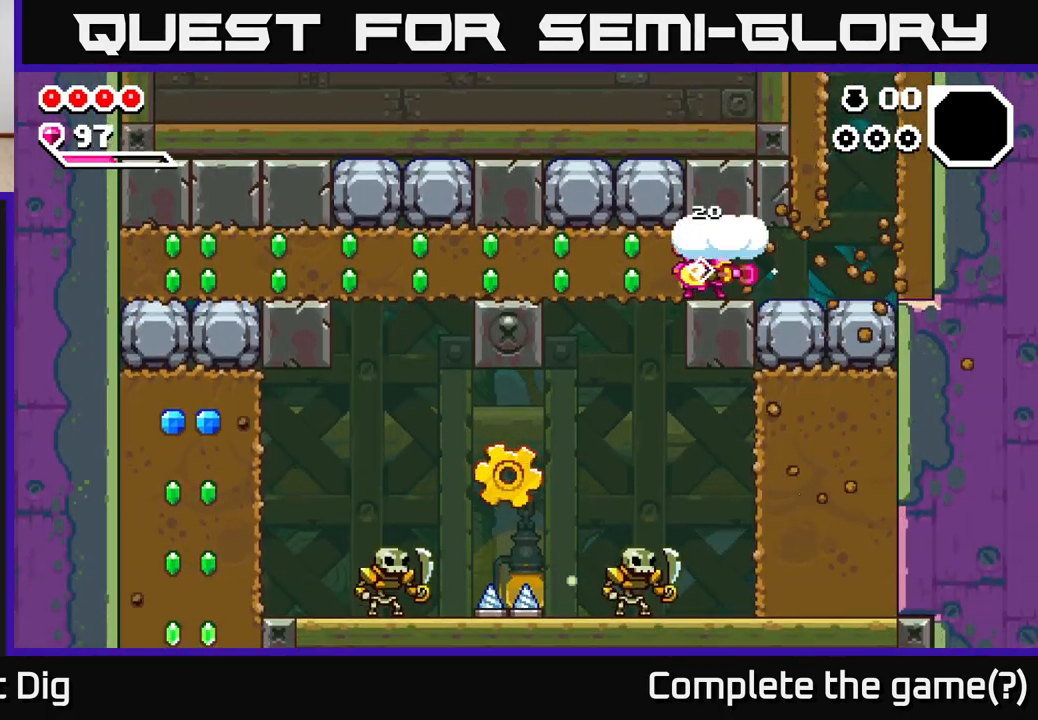
{"buttons": ["X"], "left_stick": "left", "right_stick": "center", "events": [[67, "X", "down"], [183, "X", "up"], [267, "X", "down"], [350, "X", "up"], [450, "X", "down"]]}
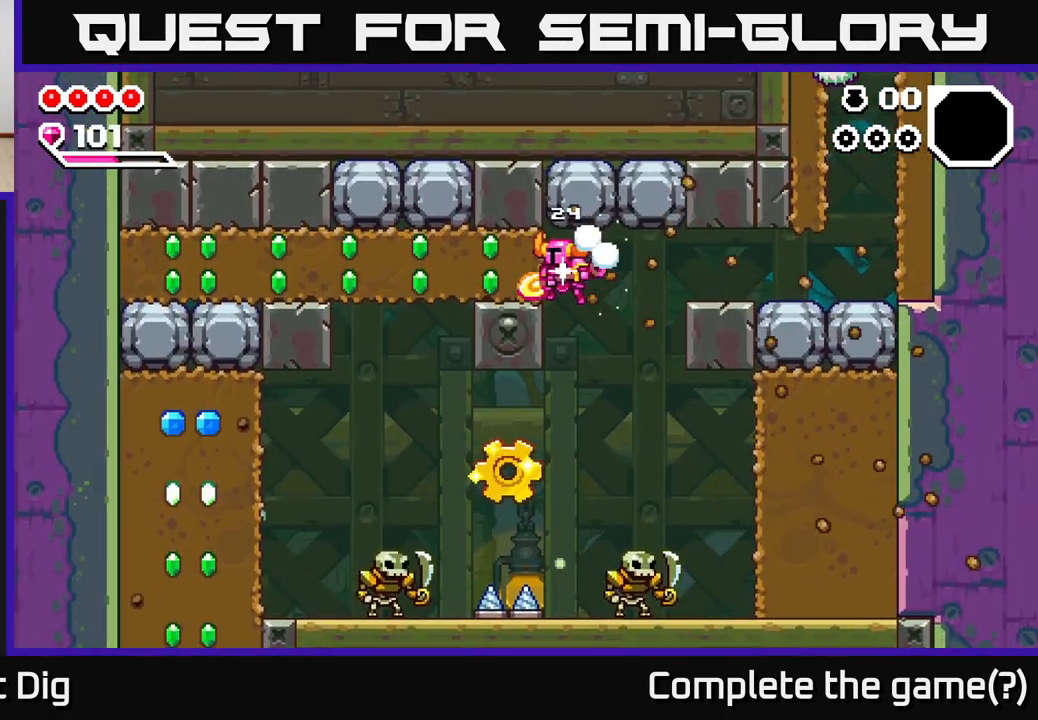
{"buttons": ["X"], "left_stick": "left", "right_stick": "center", "events": [[67, "X", "up"], [133, "X", "down"], [250, "X", "up"], [333, "X", "down"], [433, "X", "up"], [500, "X", "down"]]}
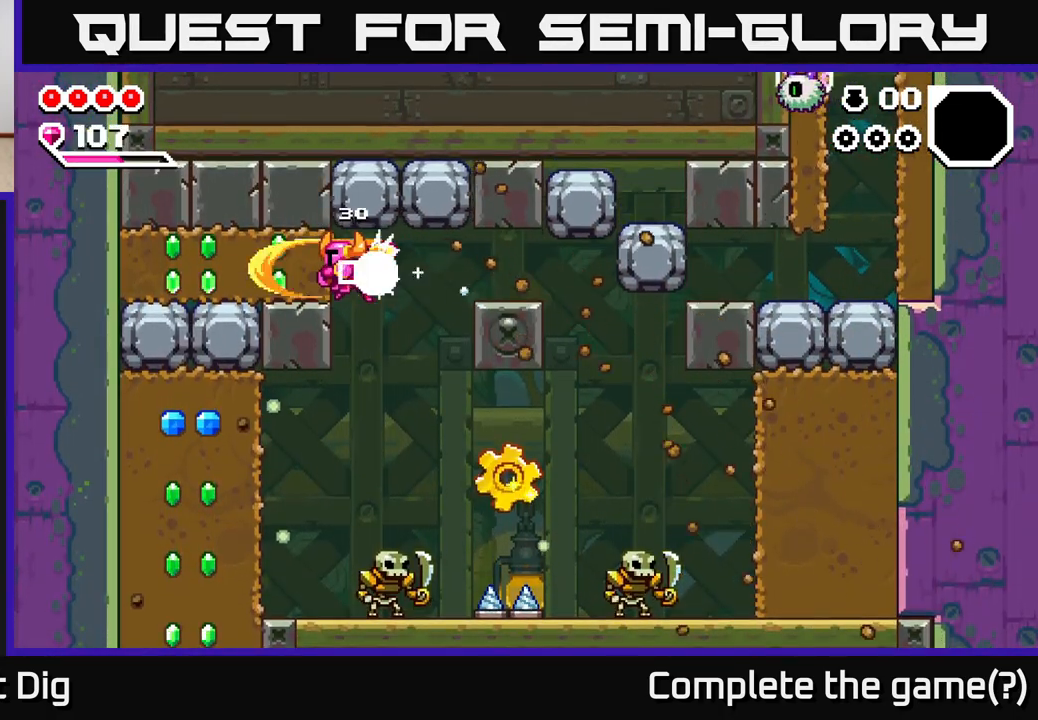
{"buttons": [], "left_stick": "left", "right_stick": "center", "events": [[133, "X", "up"], [200, "X", "down"], [317, "X", "up"], [400, "X", "down"], [500, "X", "up"]]}
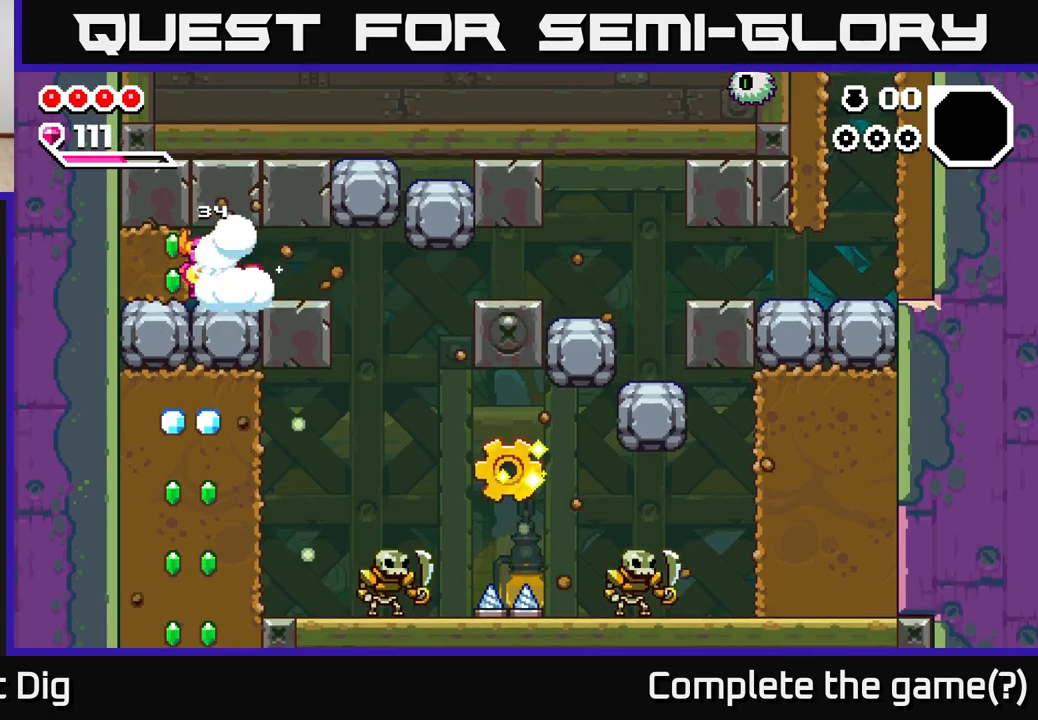
{"buttons": [], "left_stick": "right", "right_stick": "center", "events": [[83, "X", "down"], [167, "X", "up"], [217, "left_stick", "center"], [417, "left_stick", "right"]]}
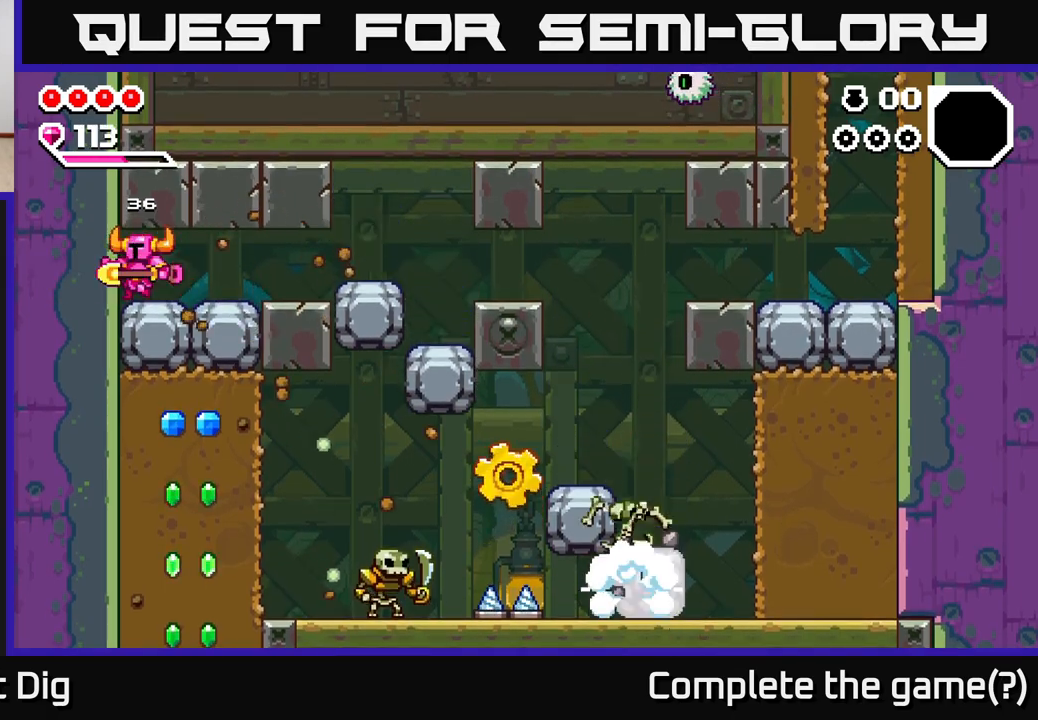
{"buttons": [], "left_stick": "right", "right_stick": "center", "events": []}
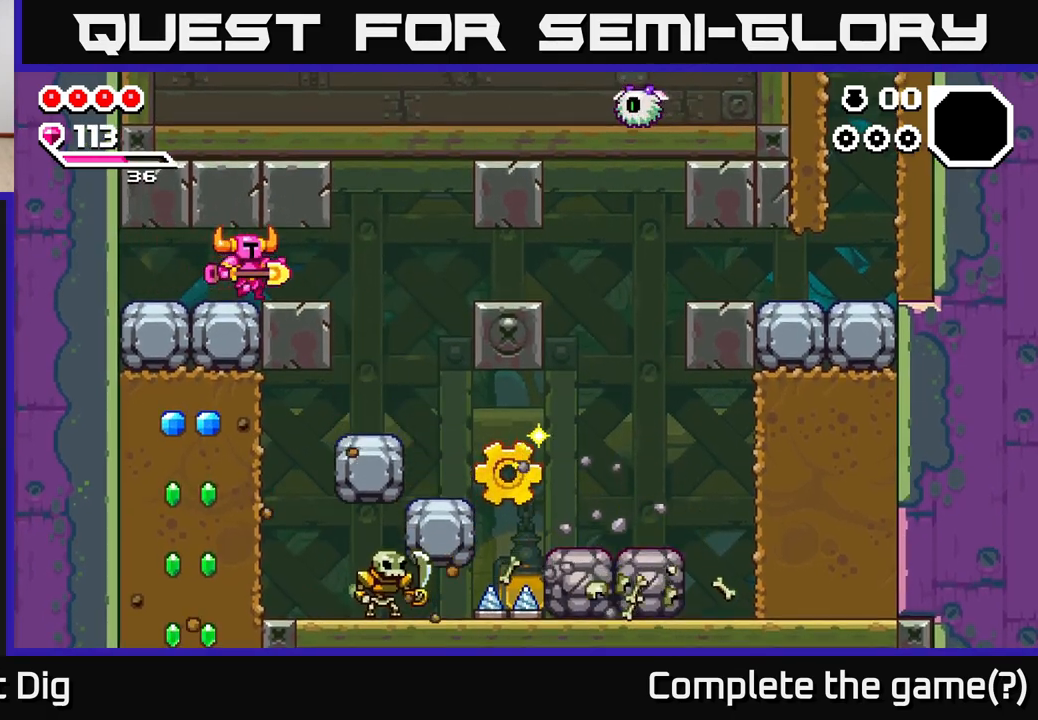
{"buttons": [], "left_stick": "center", "right_stick": "center", "events": [[417, "left_stick", "center"]]}
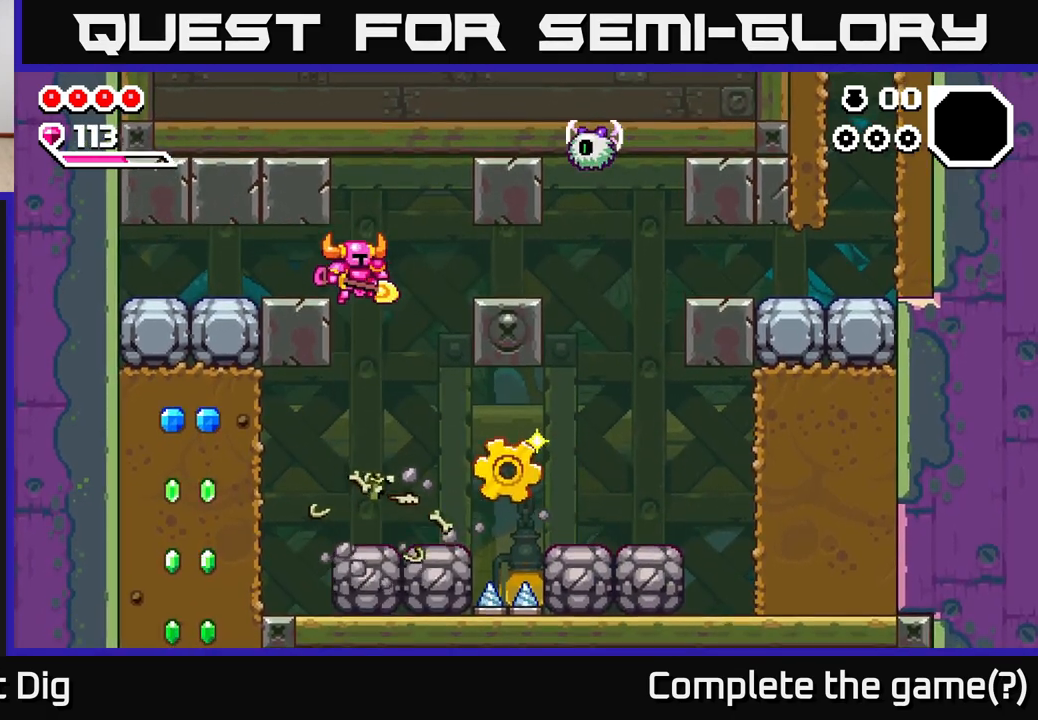
{"buttons": [], "left_stick": "right", "right_stick": "center", "events": [[200, "left_stick", "right"]]}
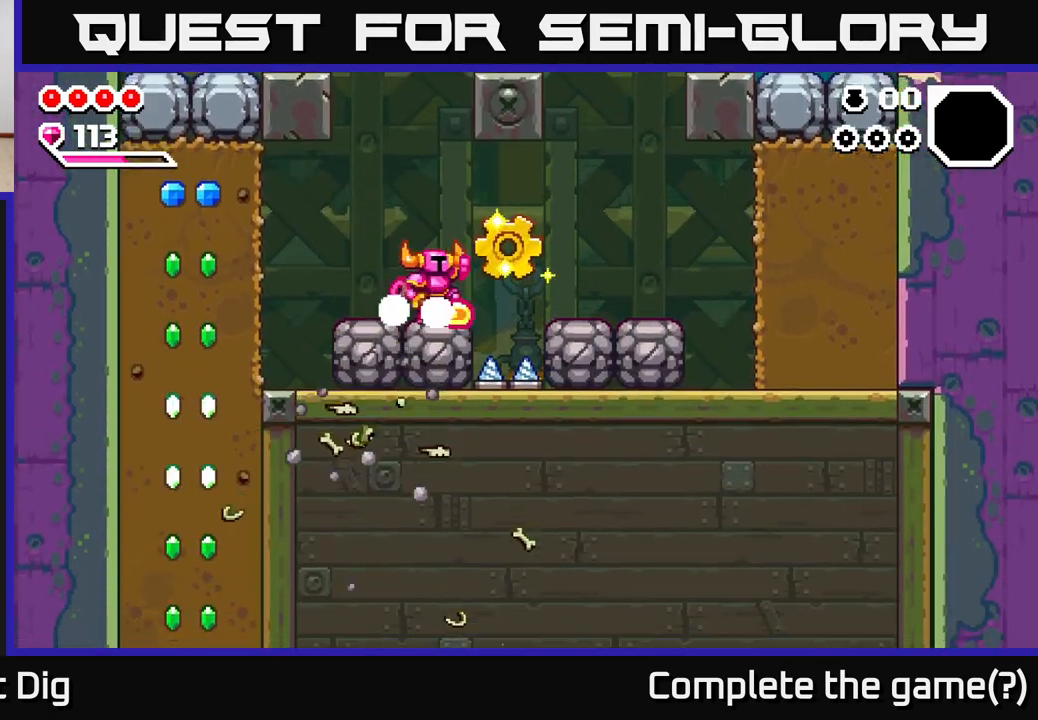
{"buttons": [], "left_stick": "left", "right_stick": "center", "events": [[33, "A", "down"], [117, "A", "up"], [250, "left_stick", "left"]]}
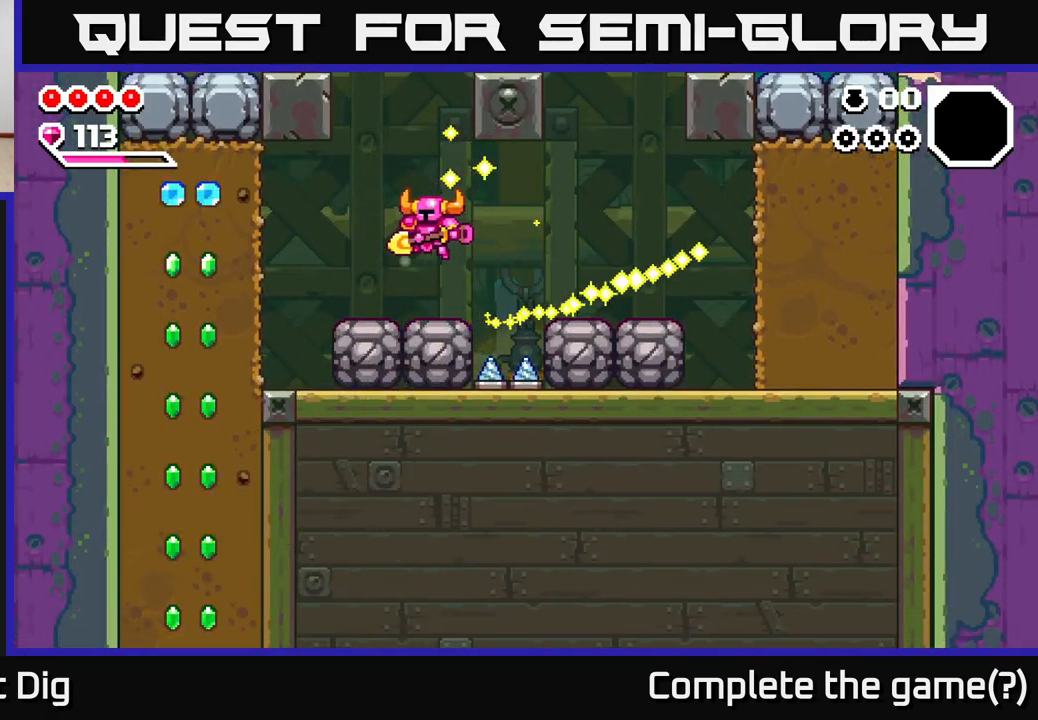
{"buttons": ["X"], "left_stick": "left", "right_stick": "center", "events": [[217, "A", "down"], [283, "A", "up"], [467, "X", "down"]]}
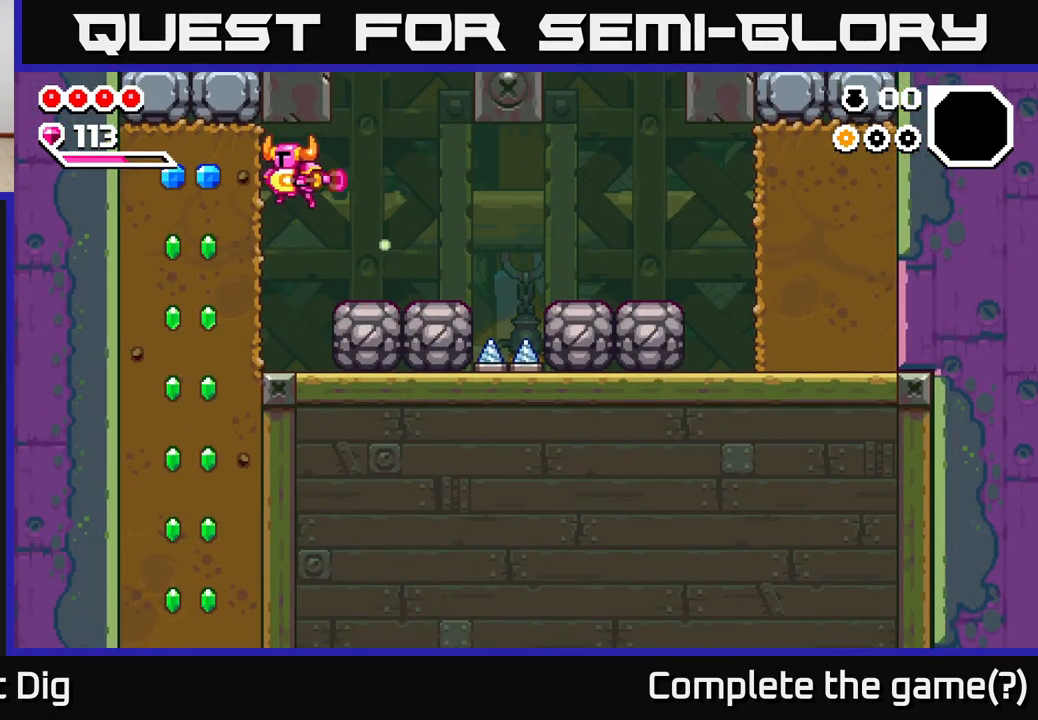
{"buttons": ["X"], "left_stick": "down", "right_stick": "center", "events": [[50, "X", "up"], [217, "left_stick", "down"], [300, "X", "down"], [367, "X", "up"], [483, "X", "down"]]}
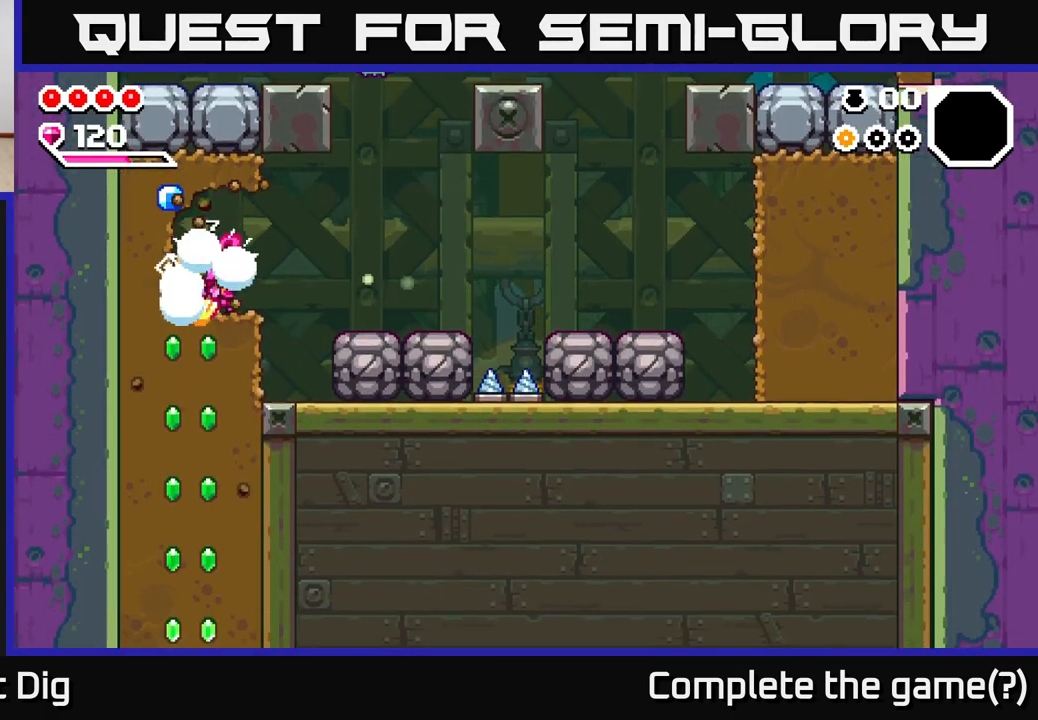
{"buttons": [], "left_stick": "down", "right_stick": "center", "events": [[83, "X", "up"], [183, "X", "down"], [283, "X", "up"], [367, "X", "down"], [467, "X", "up"]]}
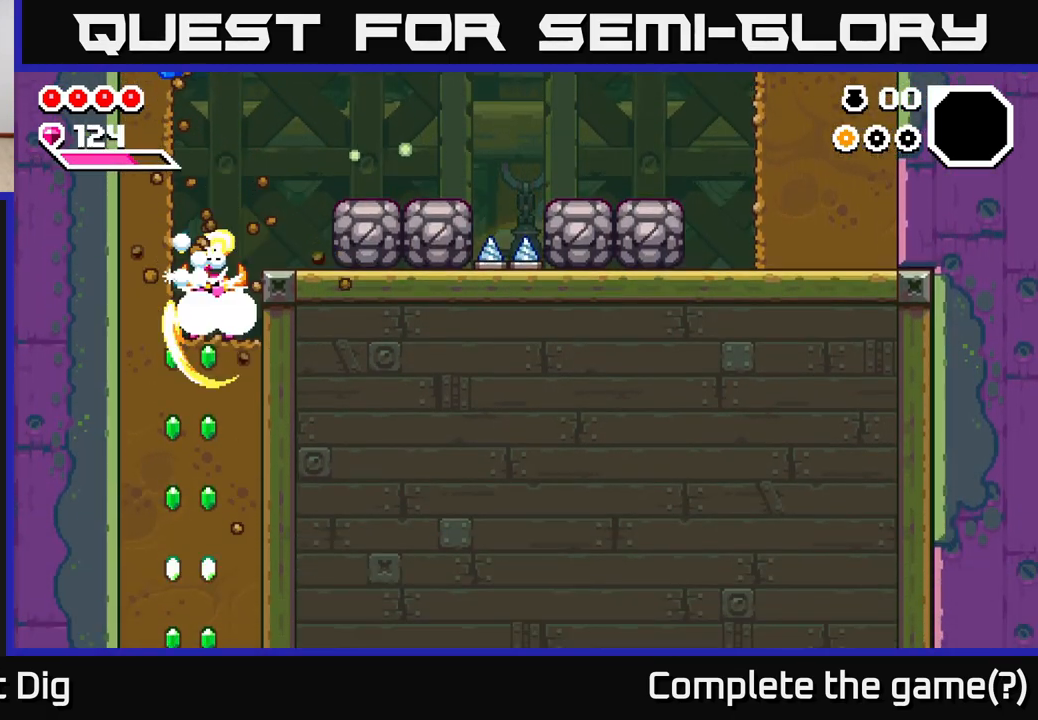
{"buttons": ["X"], "left_stick": "down", "right_stick": "center", "events": [[33, "X", "down"], [150, "X", "up"], [233, "X", "down"], [333, "X", "up"], [417, "X", "down"]]}
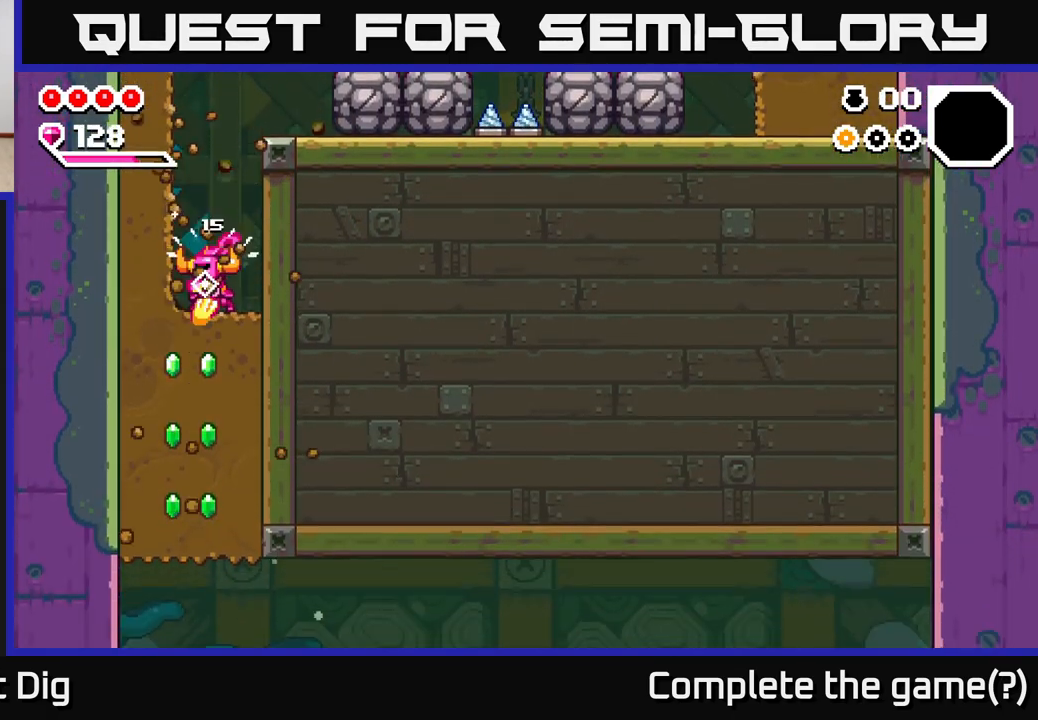
{"buttons": ["X"], "left_stick": "down", "right_stick": "center", "events": [[33, "X", "up"], [100, "X", "down"], [217, "X", "up"], [300, "X", "down"], [383, "X", "up"], [467, "X", "down"]]}
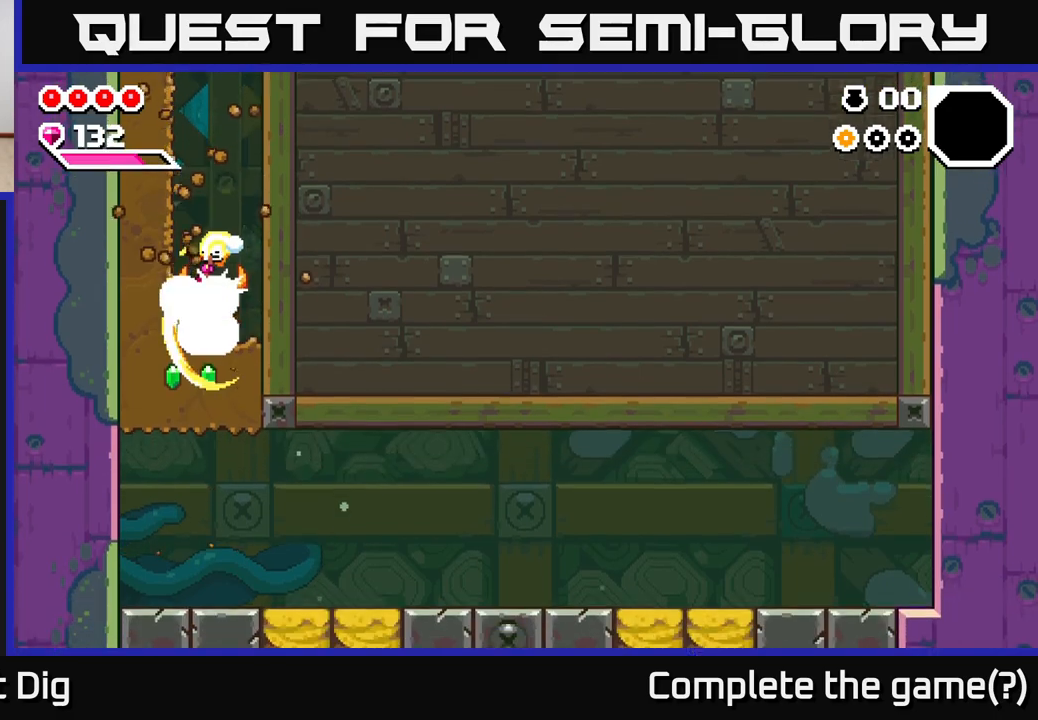
{"buttons": [], "left_stick": "center", "right_stick": "center", "events": [[67, "X", "up"], [167, "X", "down"], [283, "X", "up"], [400, "left_stick", "center"]]}
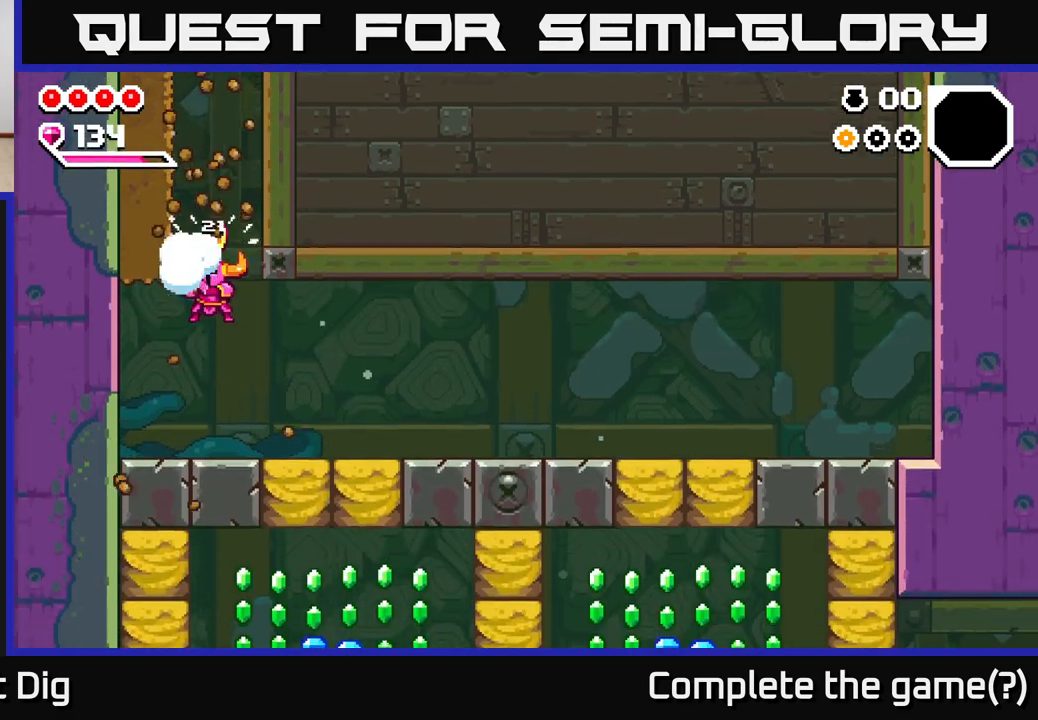
{"buttons": [], "left_stick": "right", "right_stick": "center", "events": [[133, "left_stick", "right"]]}
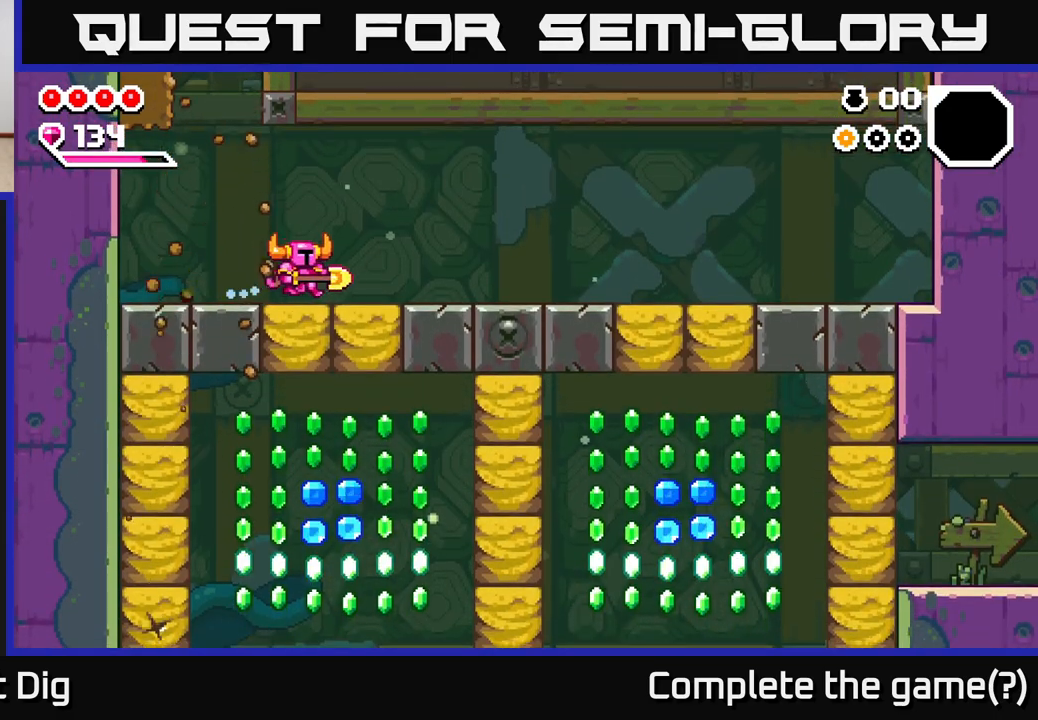
{"buttons": [], "left_stick": "down", "right_stick": "center", "events": [[117, "left_stick", "left"], [233, "left_stick", "center"], [483, "left_stick", "down"]]}
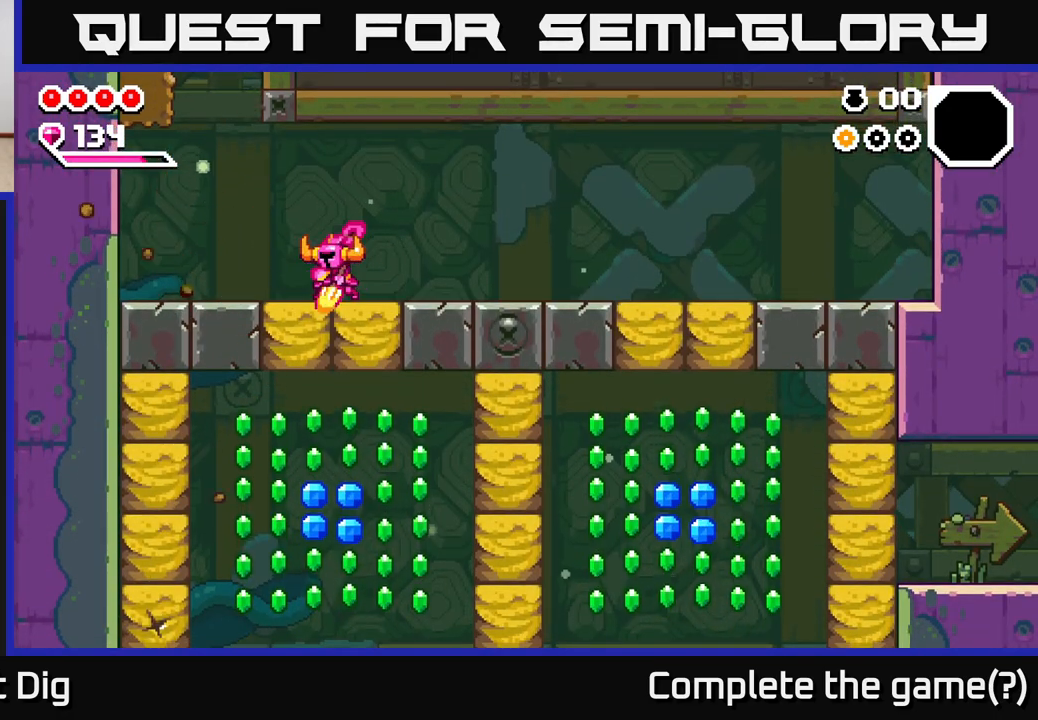
{"buttons": [], "left_stick": "left", "right_stick": "center", "events": [[33, "X", "down"], [150, "X", "up"], [217, "left_stick", "center"], [383, "left_stick", "left"]]}
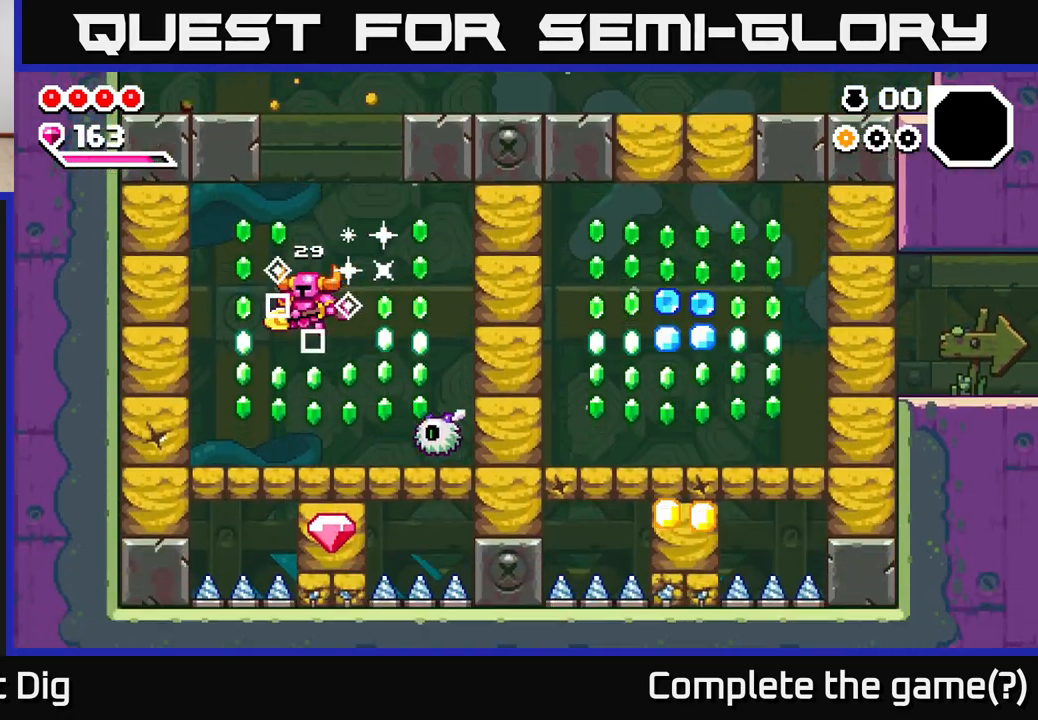
{"buttons": ["A"], "left_stick": "right", "right_stick": "center", "events": [[250, "left_stick", "right"], [317, "A", "down"]]}
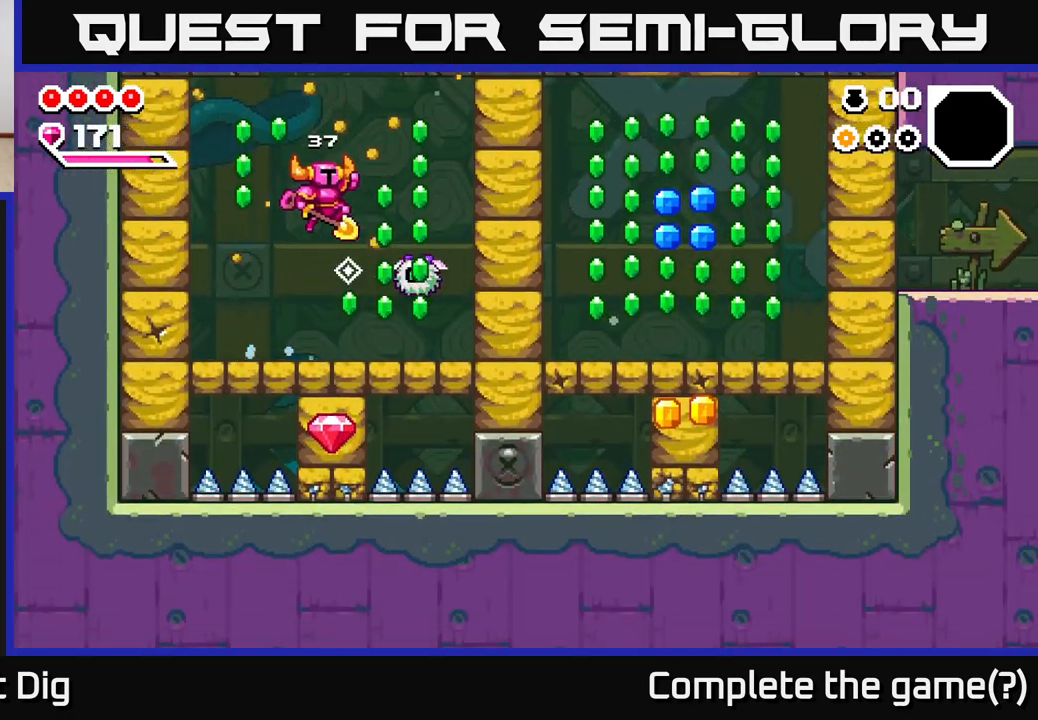
{"buttons": ["A"], "left_stick": "down-left", "right_stick": "center", "events": [[167, "left_stick", "down-right"], [483, "left_stick", "down-left"]]}
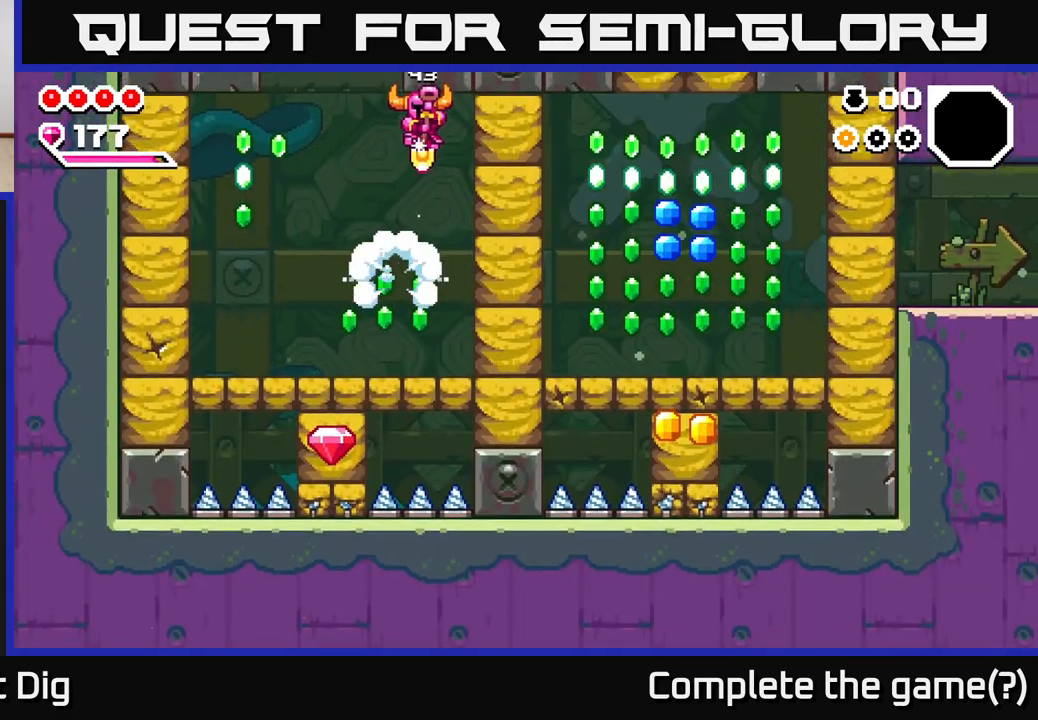
{"buttons": ["A"], "left_stick": "left", "right_stick": "center", "events": [[17, "A", "up"], [183, "left_stick", "down-right"], [333, "left_stick", "down-left"], [400, "A", "down"], [400, "left_stick", "left"]]}
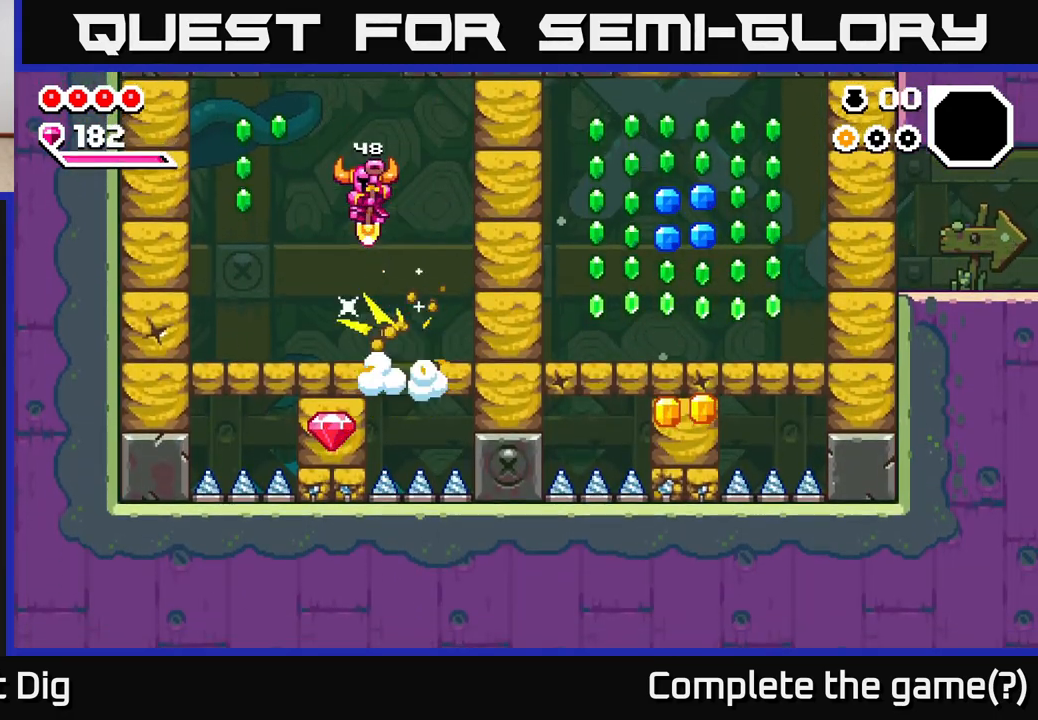
{"buttons": ["A"], "left_stick": "left", "right_stick": "center", "events": []}
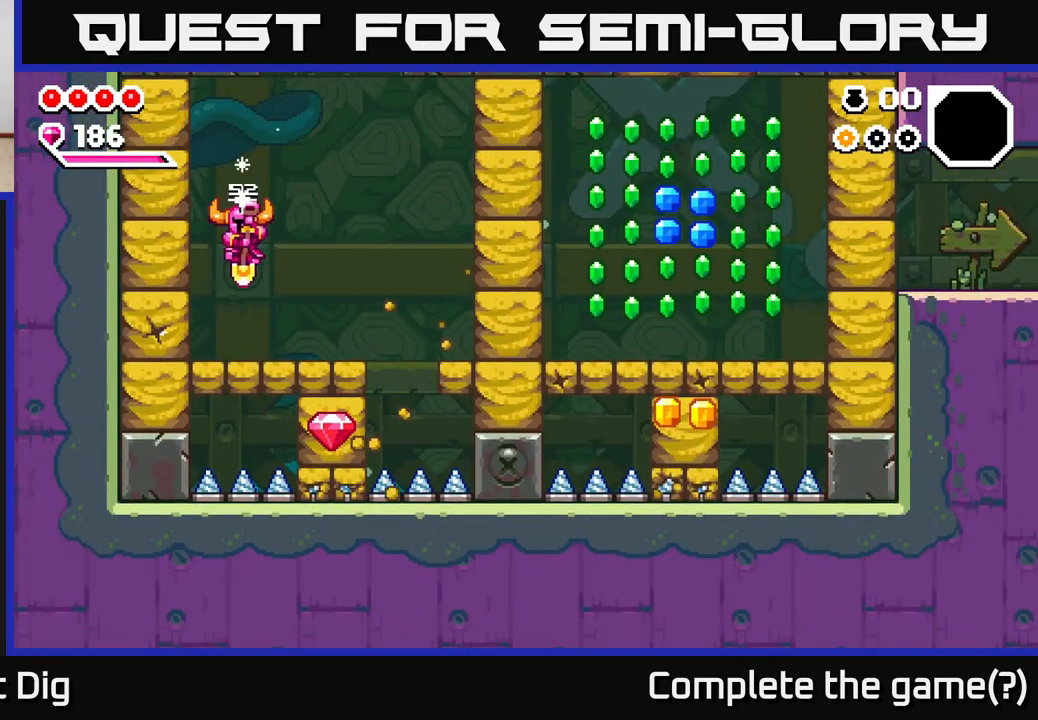
{"buttons": [], "left_stick": "right", "right_stick": "center", "events": [[17, "left_stick", "center"], [300, "left_stick", "right"], [383, "A", "up"]]}